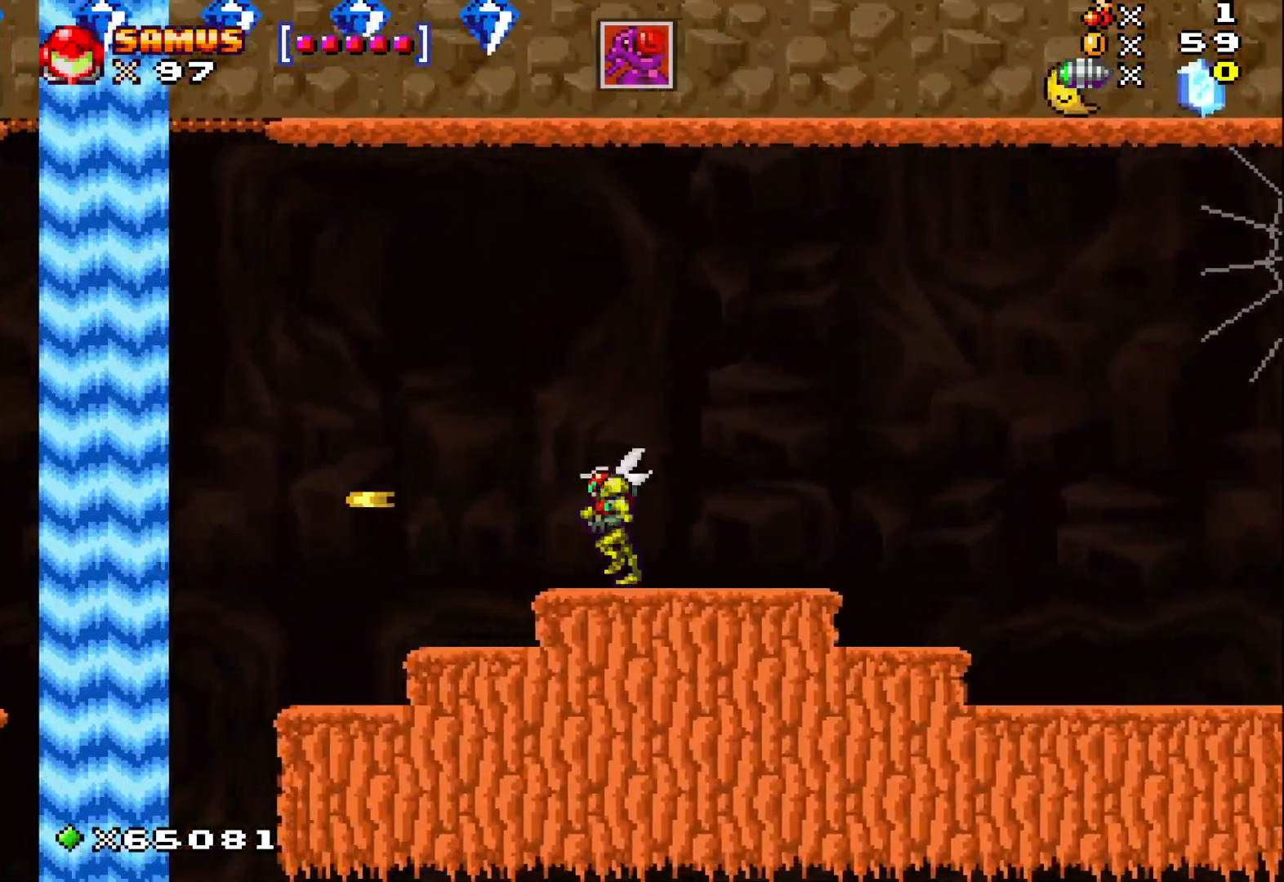
Gameplay with a controller (Xbox layout); each line is a JSON object with the inputs held at the frame after it. "events" lists button and stick changes between this image and that frame as [ms after this image, input, new state], when the widget could be followed in between. Not read: right_stick.
{"buttons": ["X"], "left_stick": "center", "events": [[467, "left_stick", "center"]]}
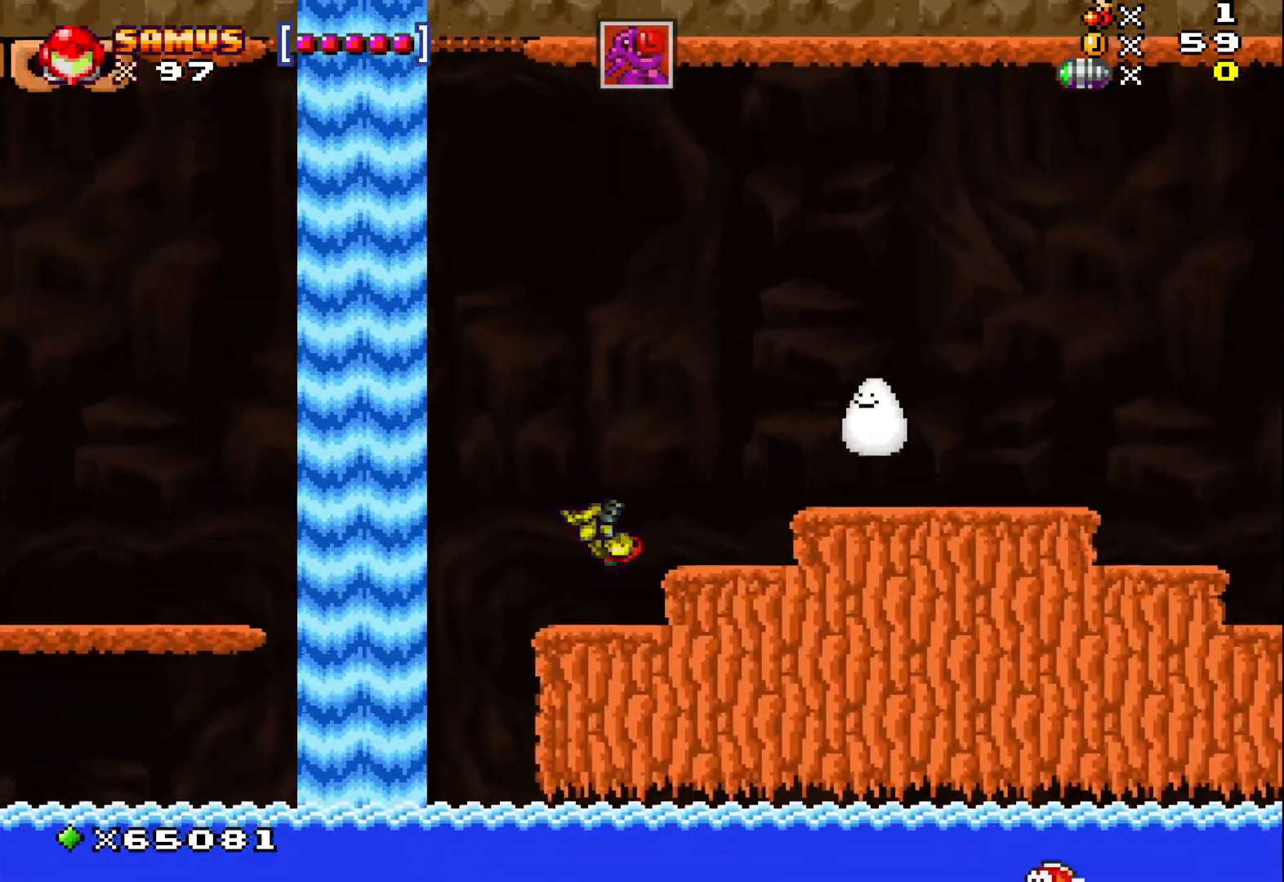
{"buttons": ["X"], "left_stick": "up-left", "events": [[83, "left_stick", "up-left"], [200, "A", "down"], [383, "A", "up"]]}
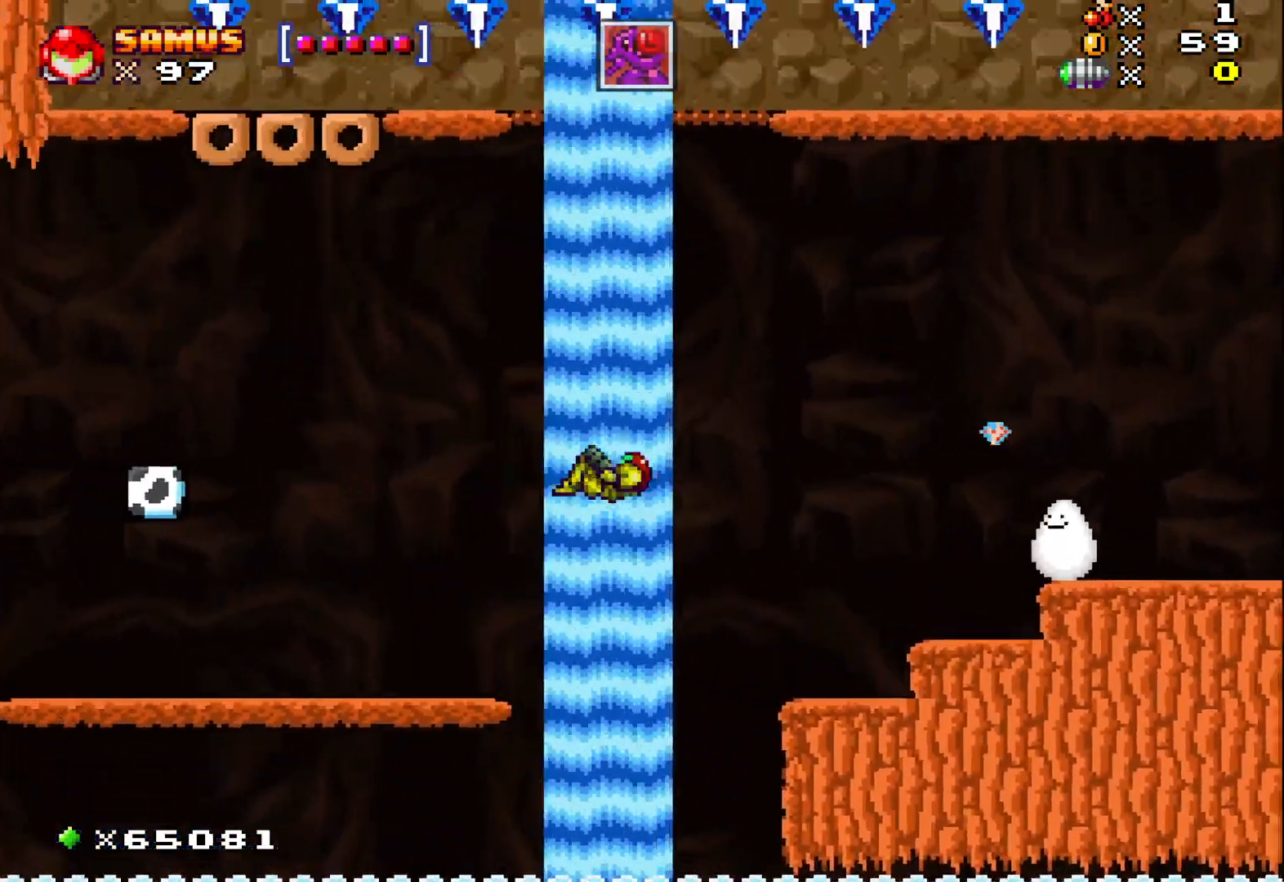
{"buttons": ["X"], "left_stick": "up-left", "events": []}
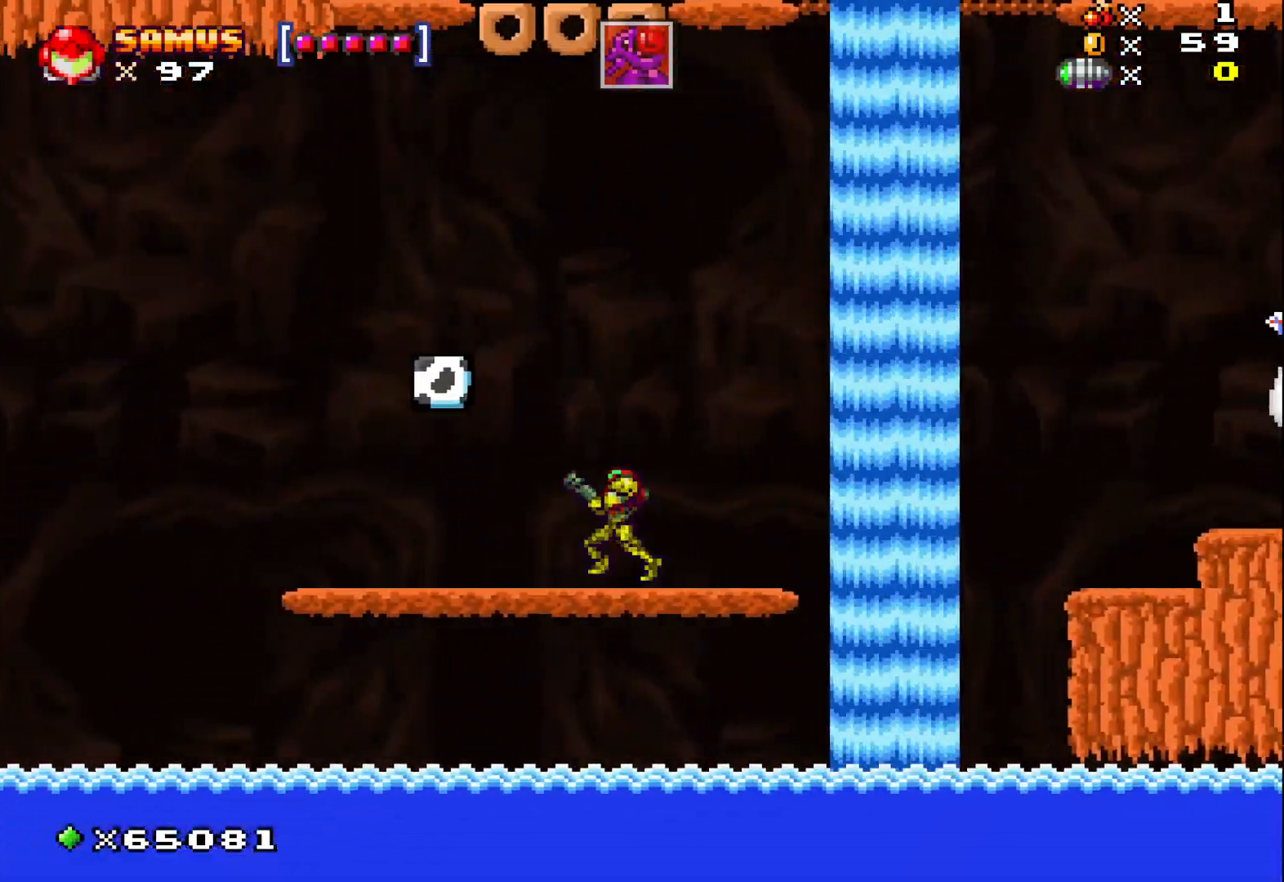
{"buttons": [], "left_stick": "right", "events": [[217, "A", "down"], [283, "left_stick", "center"], [333, "left_stick", "right"], [417, "A", "up"], [450, "X", "up"]]}
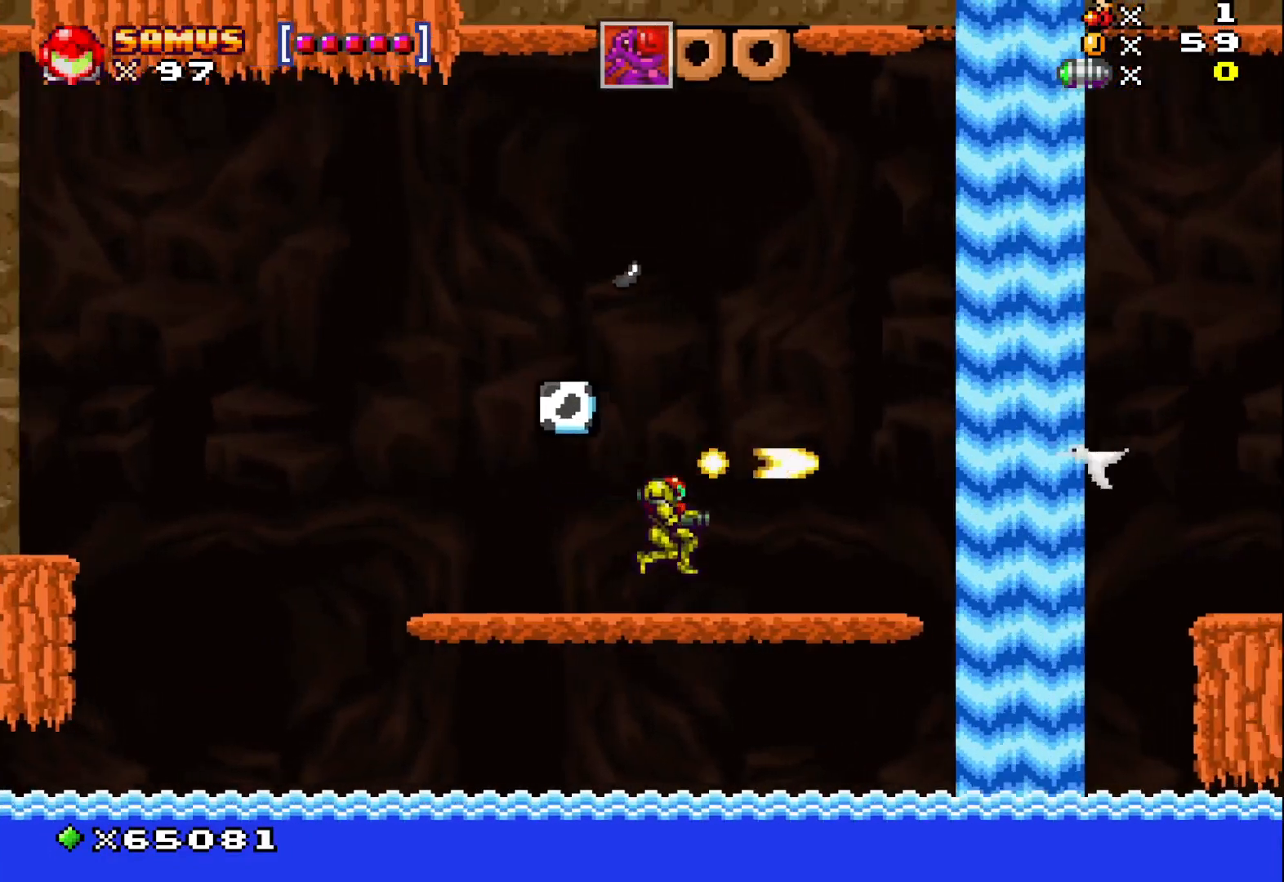
{"buttons": [], "left_stick": "right", "events": [[50, "left_stick", "center"], [350, "A", "down"], [433, "left_stick", "right"], [450, "A", "up"]]}
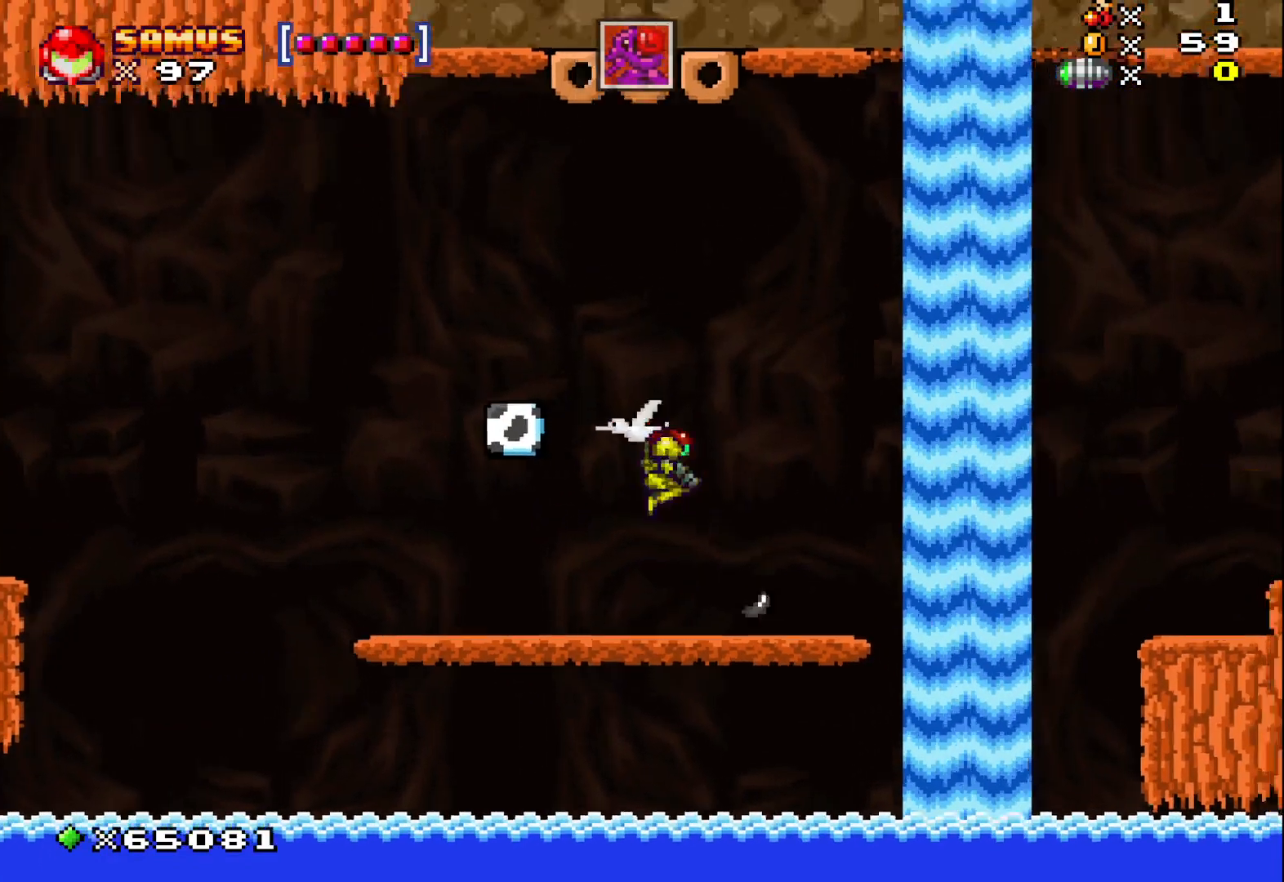
{"buttons": [], "left_stick": "down", "events": [[100, "left_stick", "down"], [317, "left_stick", "down-right"], [483, "left_stick", "down"]]}
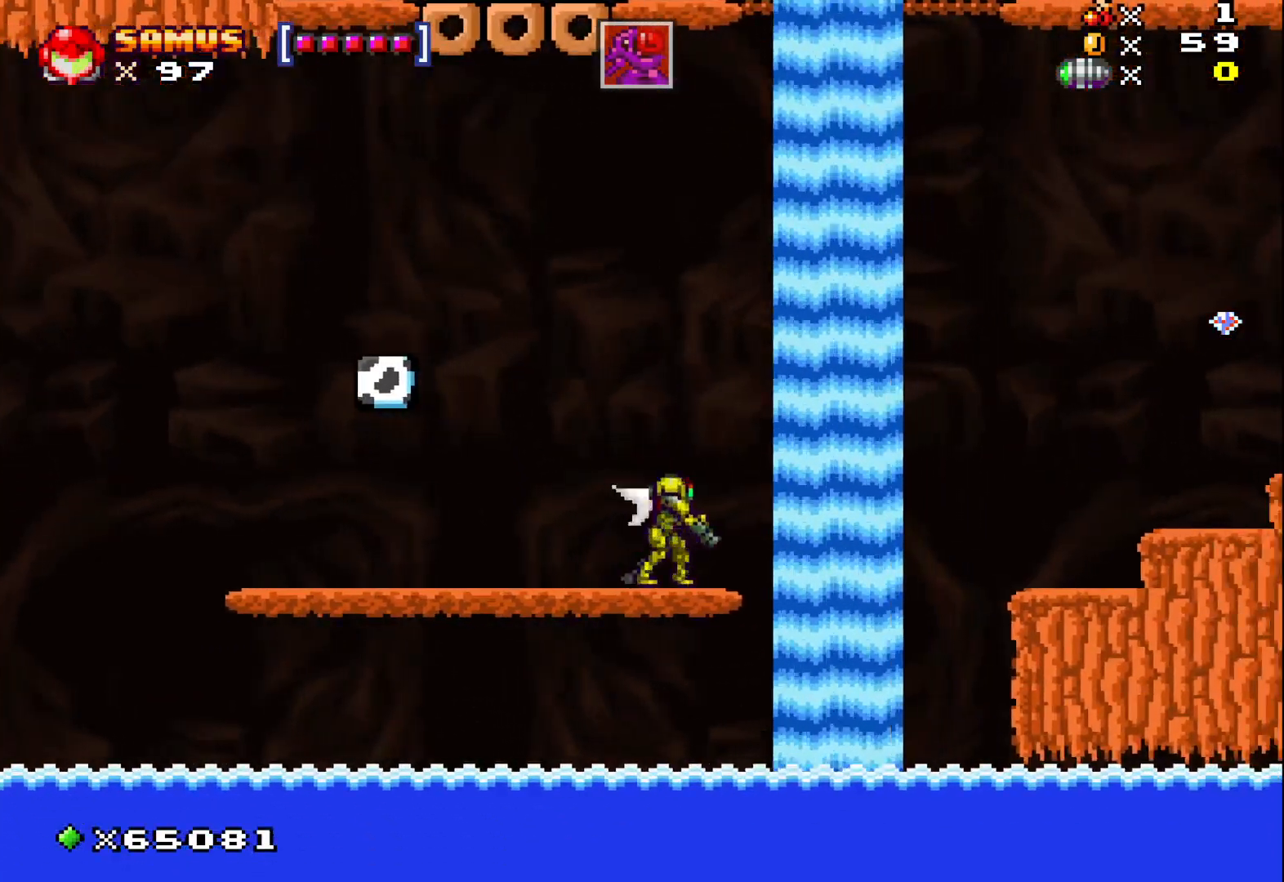
{"buttons": ["X"], "left_stick": "down-right", "events": [[33, "X", "down"], [350, "left_stick", "down-right"]]}
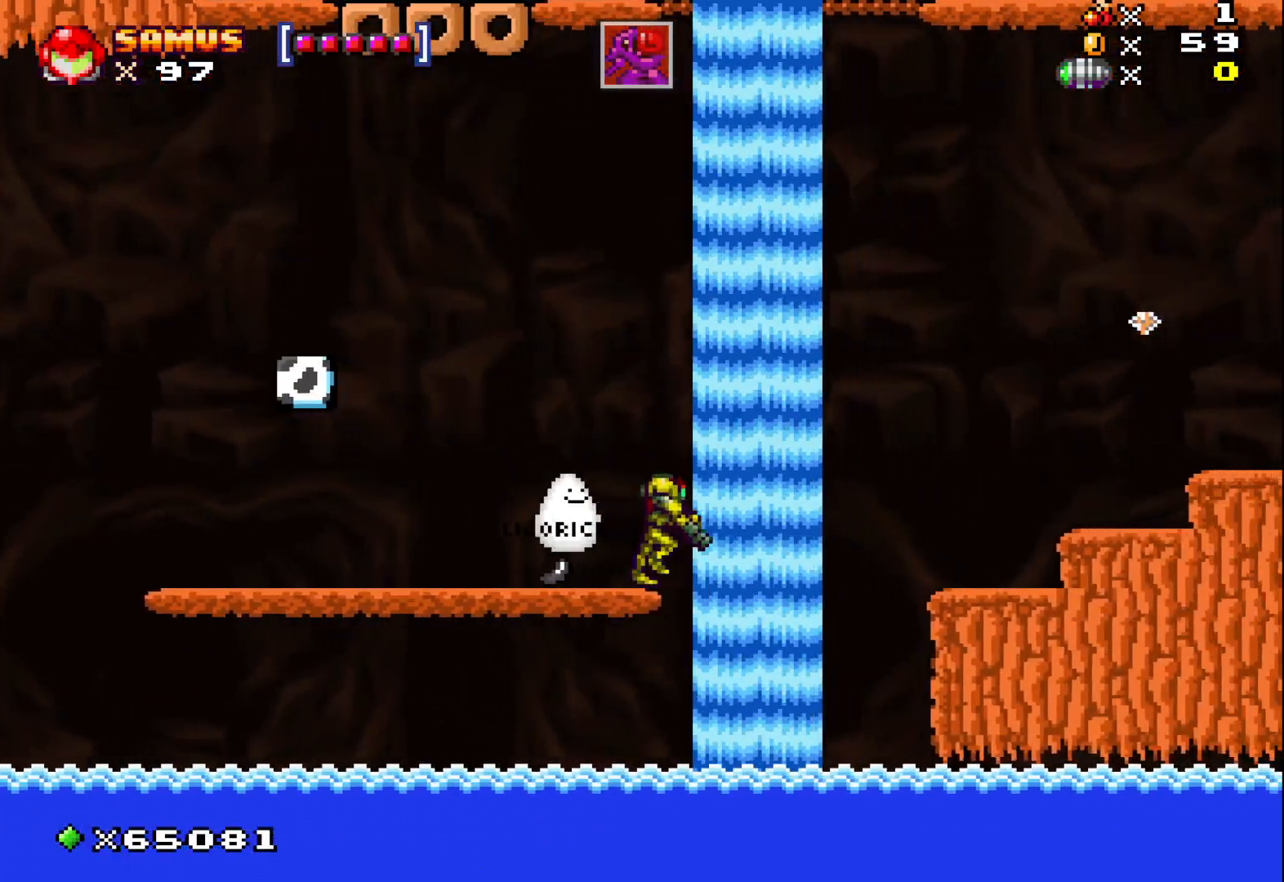
{"buttons": [], "left_stick": "left", "events": [[33, "left_stick", "center"], [133, "X", "up"], [133, "left_stick", "up-left"], [283, "left_stick", "center"], [467, "left_stick", "left"]]}
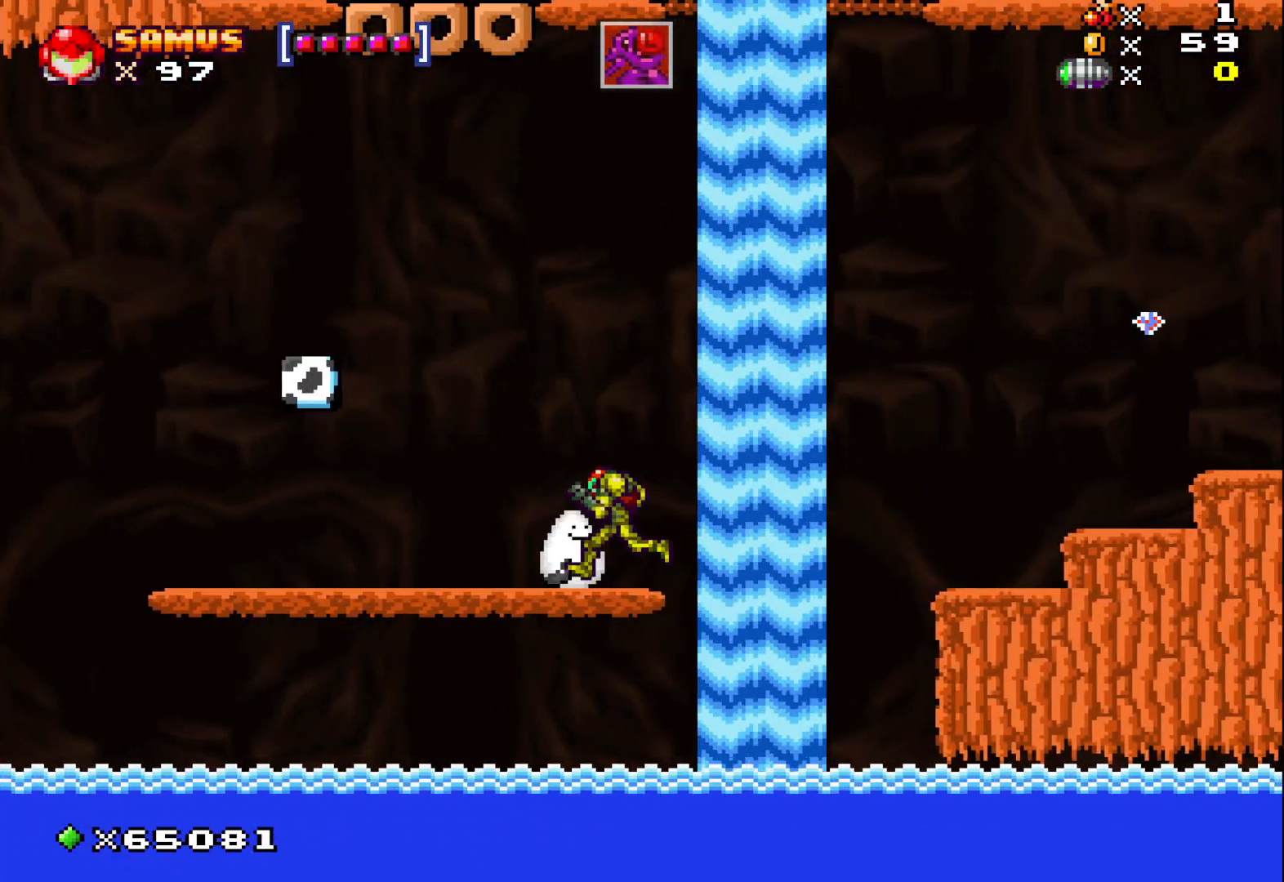
{"buttons": ["X"], "left_stick": "right", "events": [[67, "left_stick", "down"], [167, "X", "down"], [483, "left_stick", "right"]]}
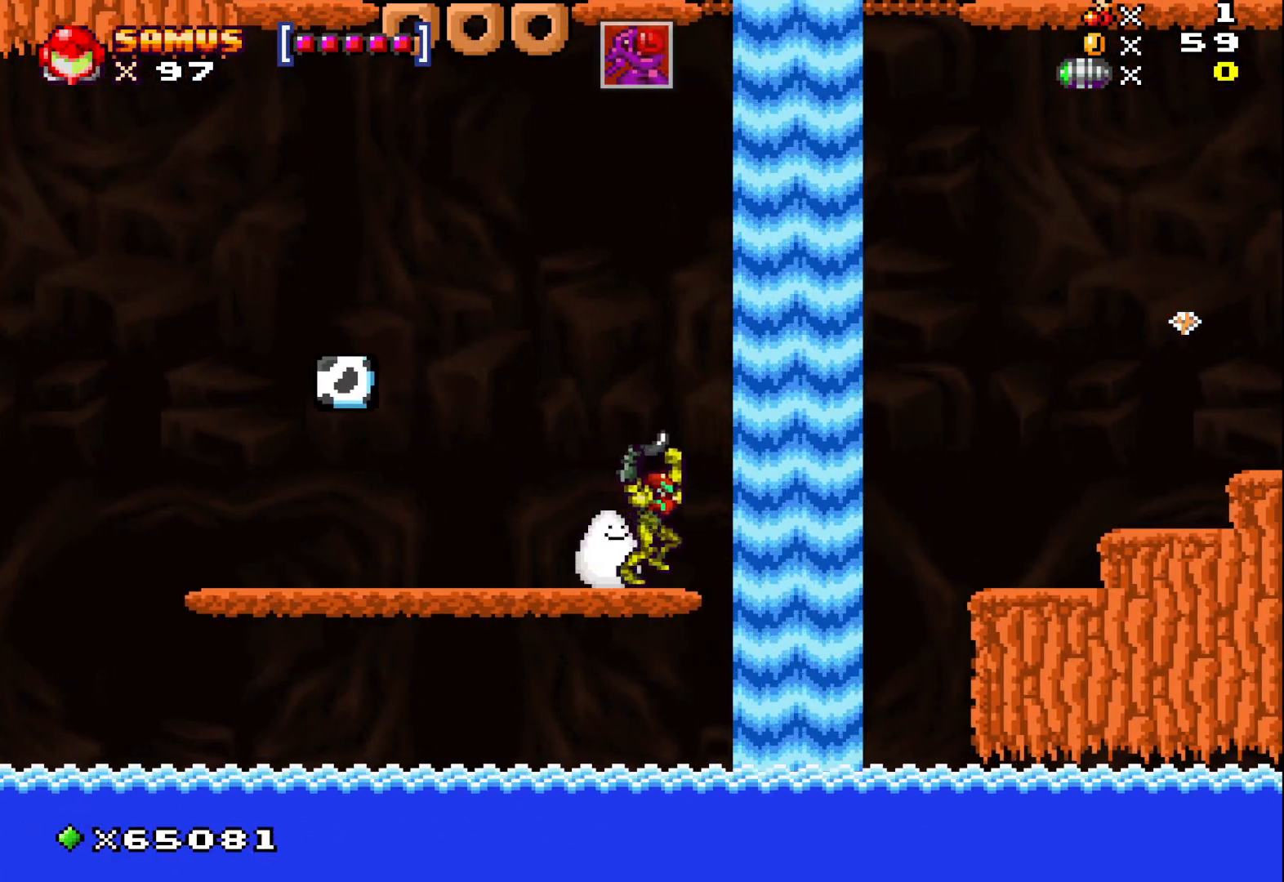
{"buttons": ["A", "X"], "left_stick": "right", "events": [[67, "A", "down"]]}
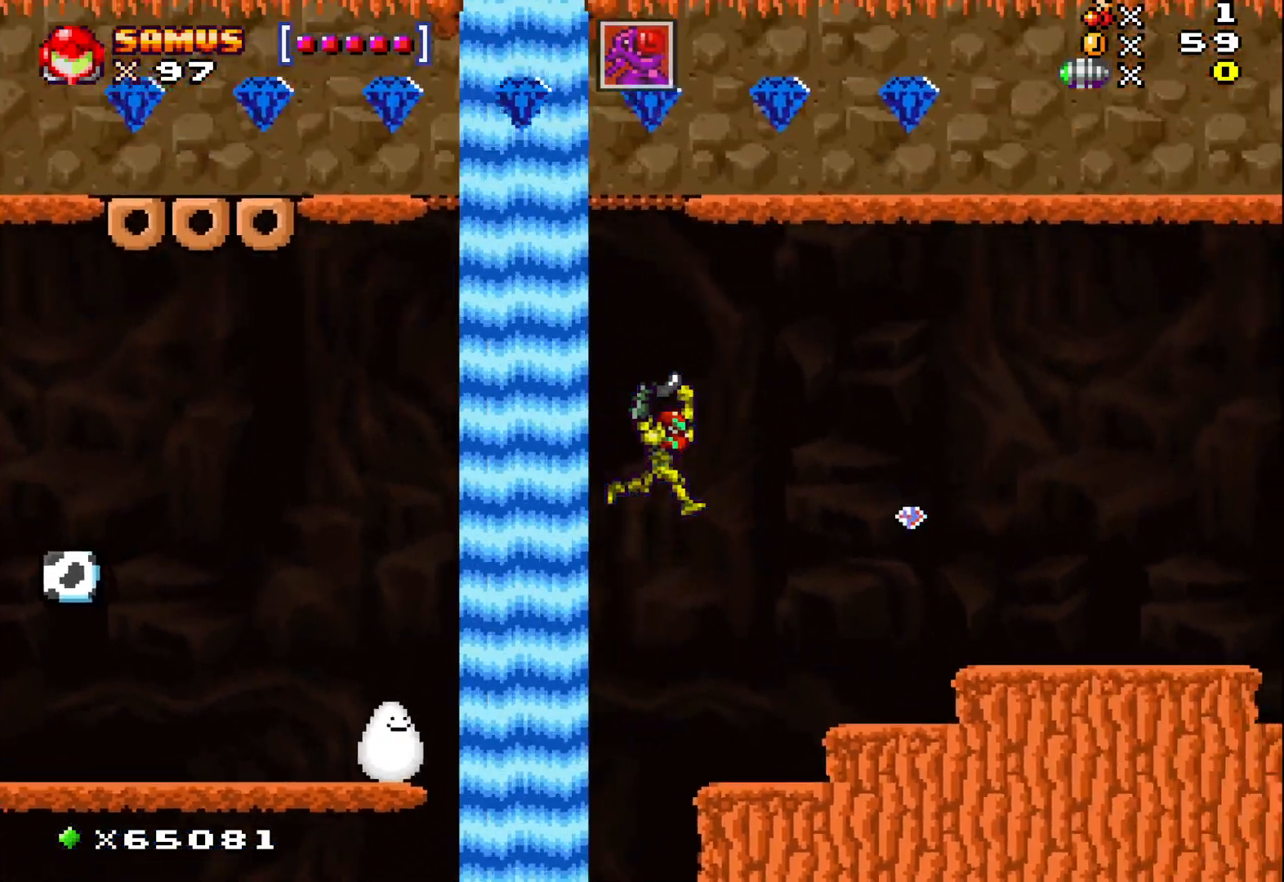
{"buttons": ["X"], "left_stick": "center", "events": [[233, "A", "up"], [450, "left_stick", "center"]]}
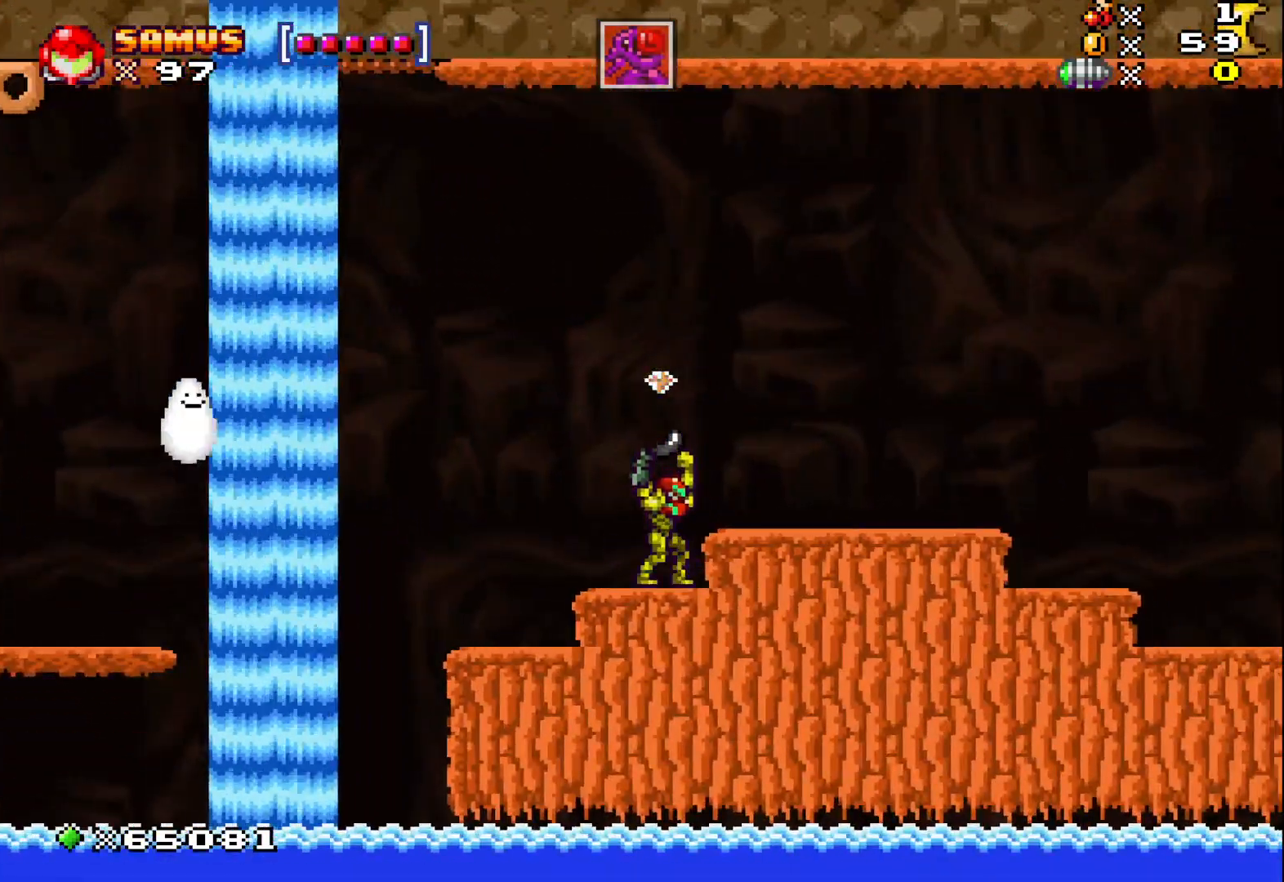
{"buttons": ["X"], "left_stick": "right", "events": [[17, "A", "down"], [67, "left_stick", "right"], [333, "A", "up"]]}
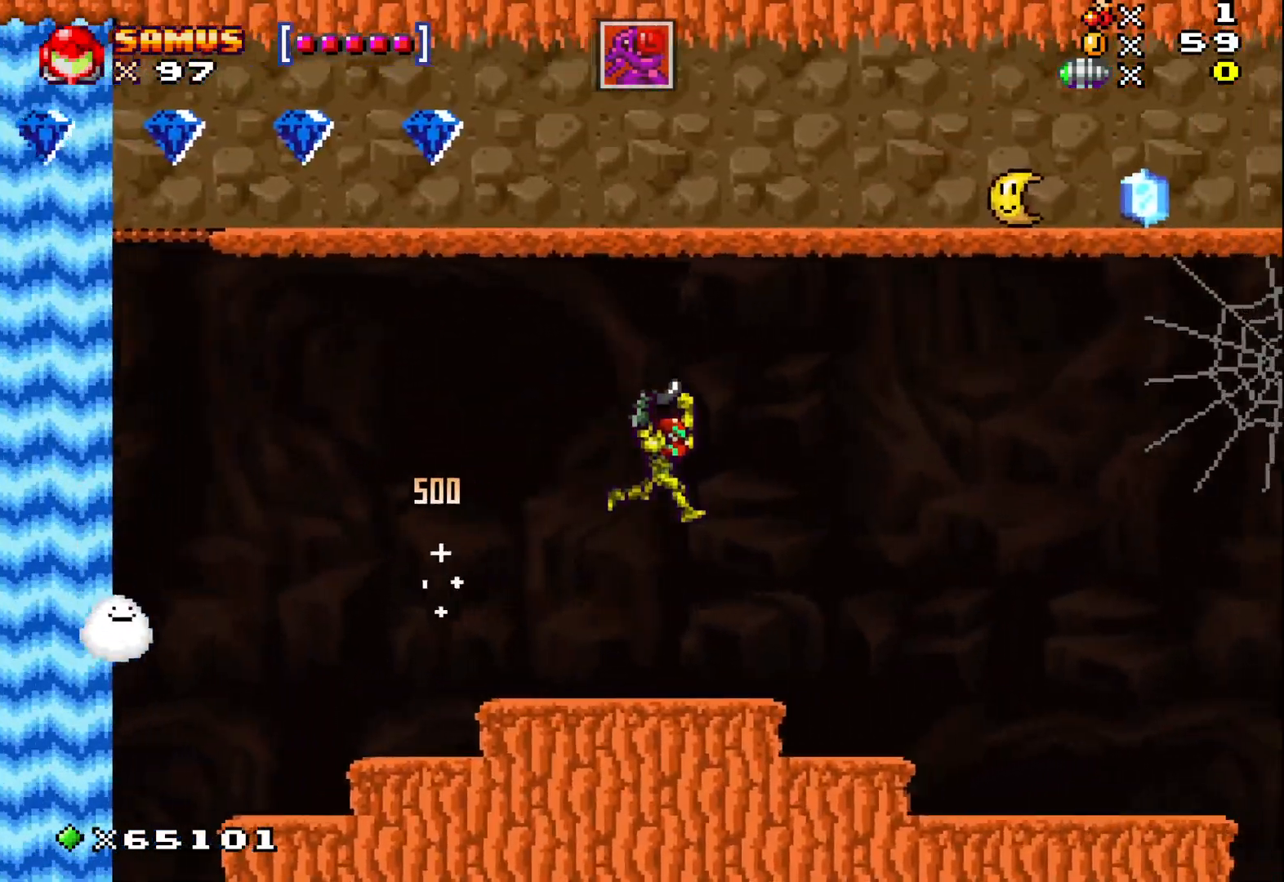
{"buttons": ["X"], "left_stick": "center", "events": [[33, "left_stick", "center"]]}
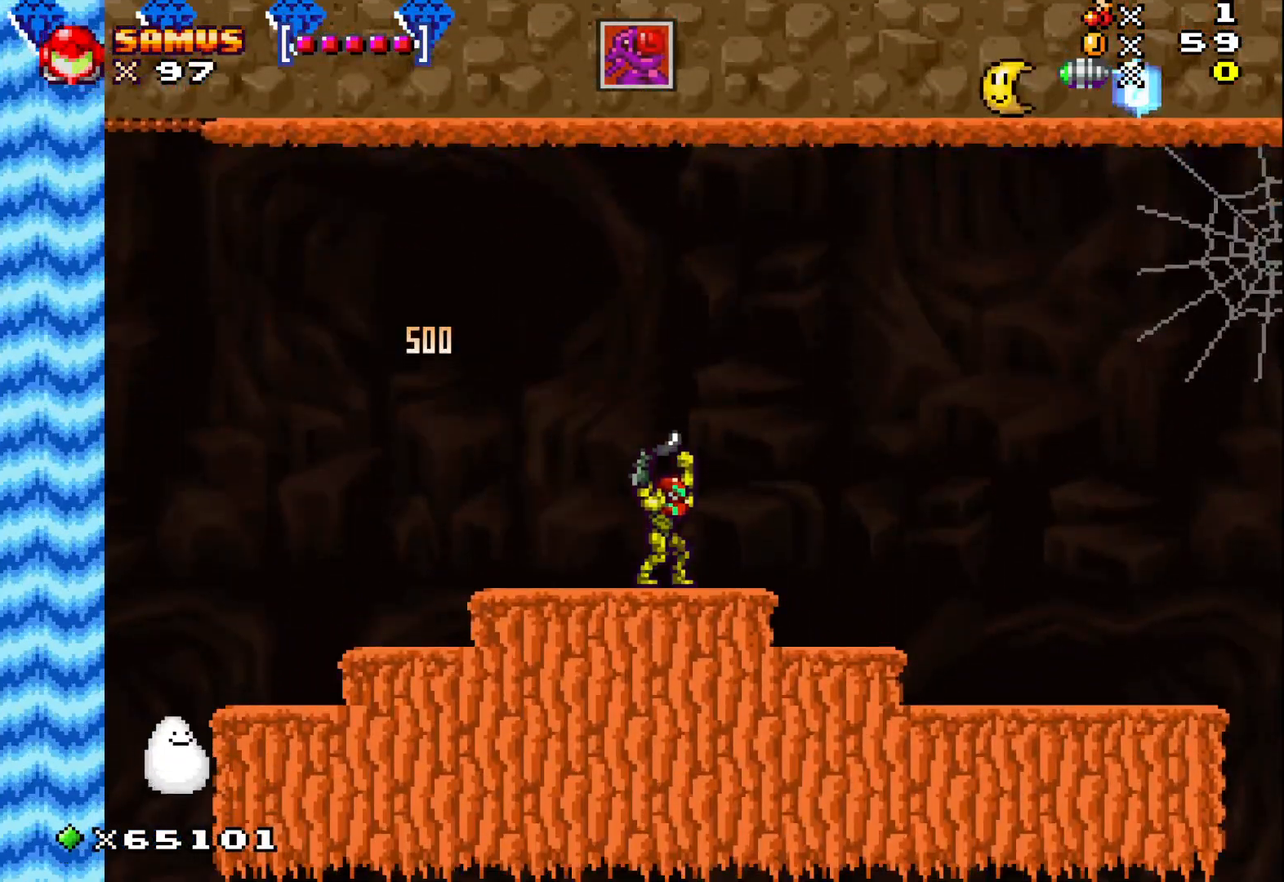
{"buttons": ["X"], "left_stick": "center", "events": [[17, "A", "down"], [450, "A", "up"]]}
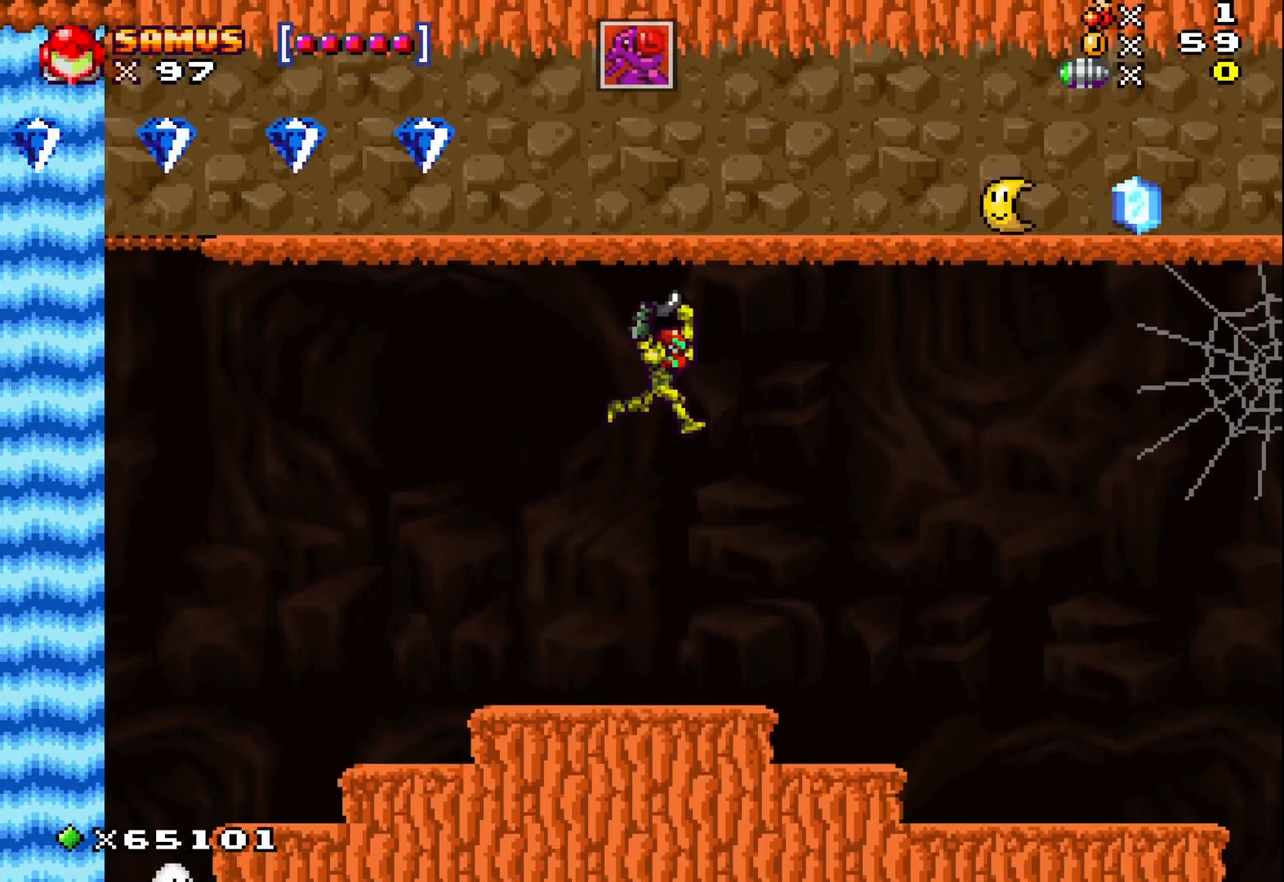
{"buttons": ["X"], "left_stick": "center", "events": []}
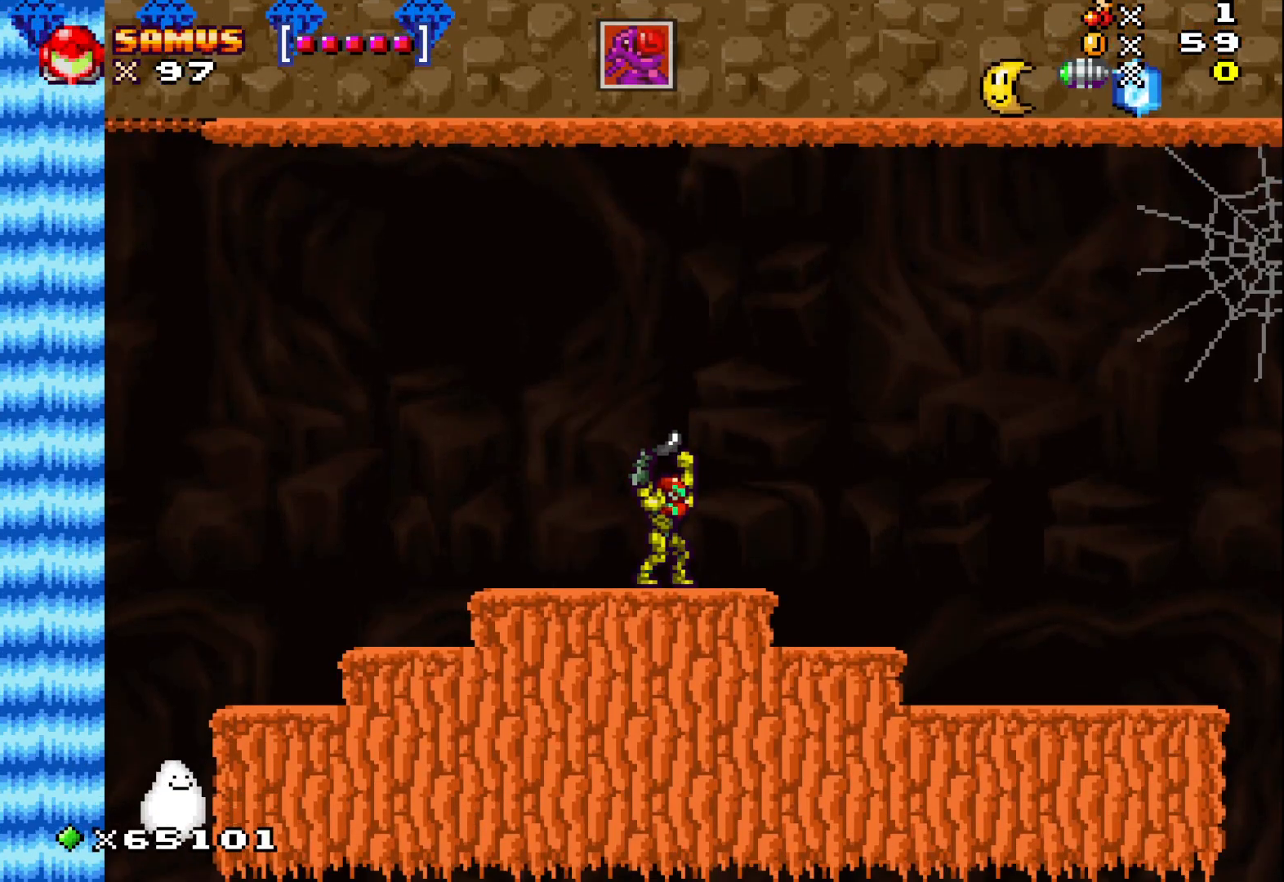
{"buttons": ["X"], "left_stick": "center", "events": []}
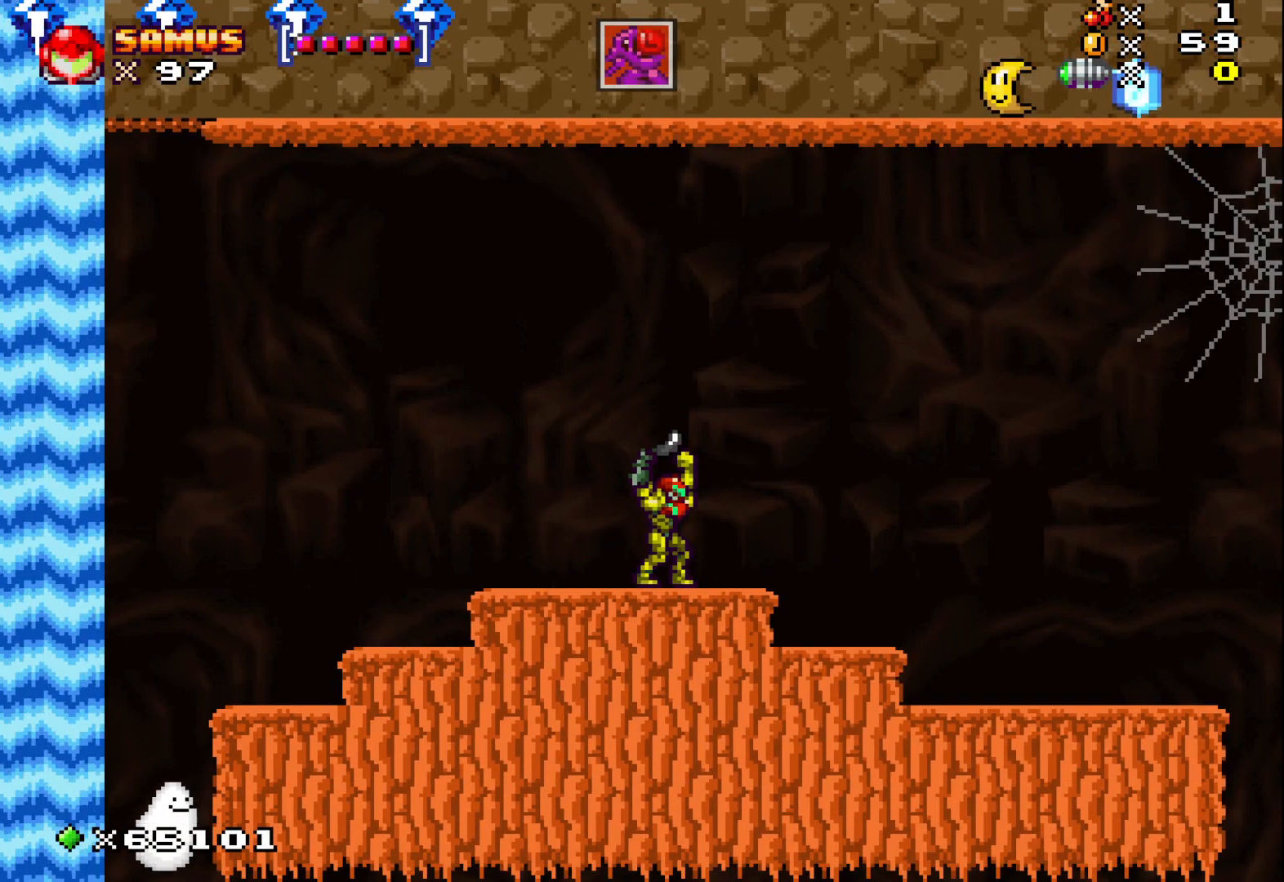
{"buttons": ["X"], "left_stick": "center", "events": []}
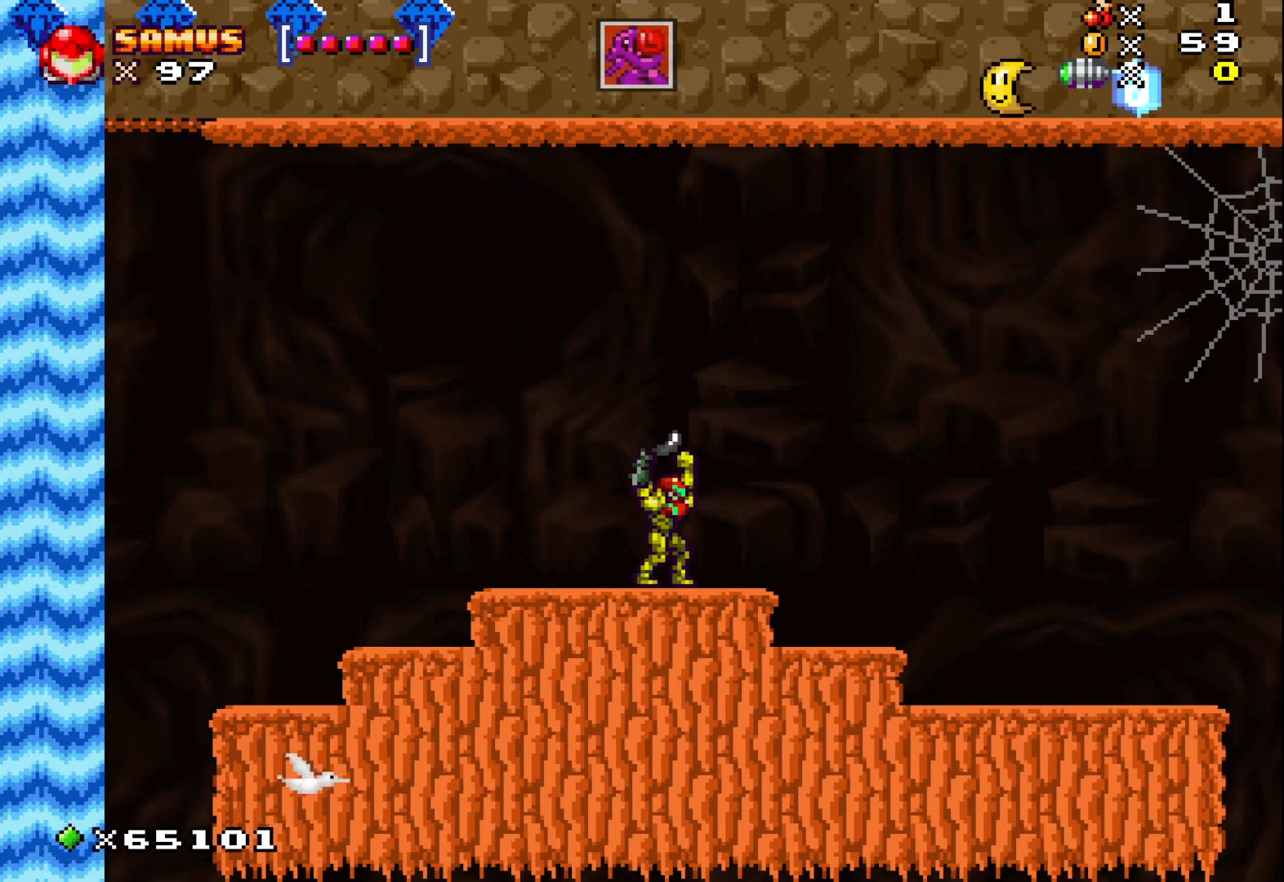
{"buttons": ["X"], "left_stick": "center", "events": []}
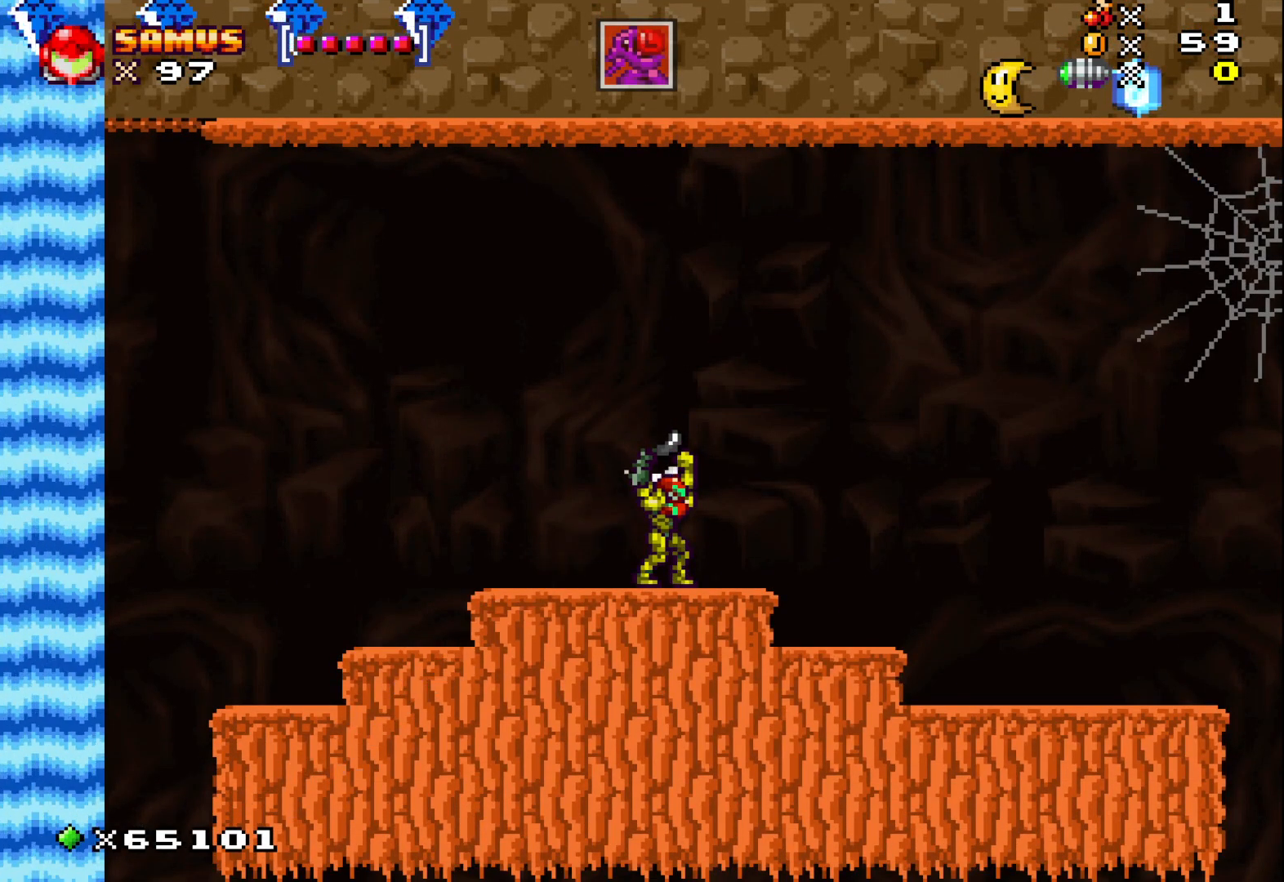
{"buttons": ["X"], "left_stick": "center", "events": []}
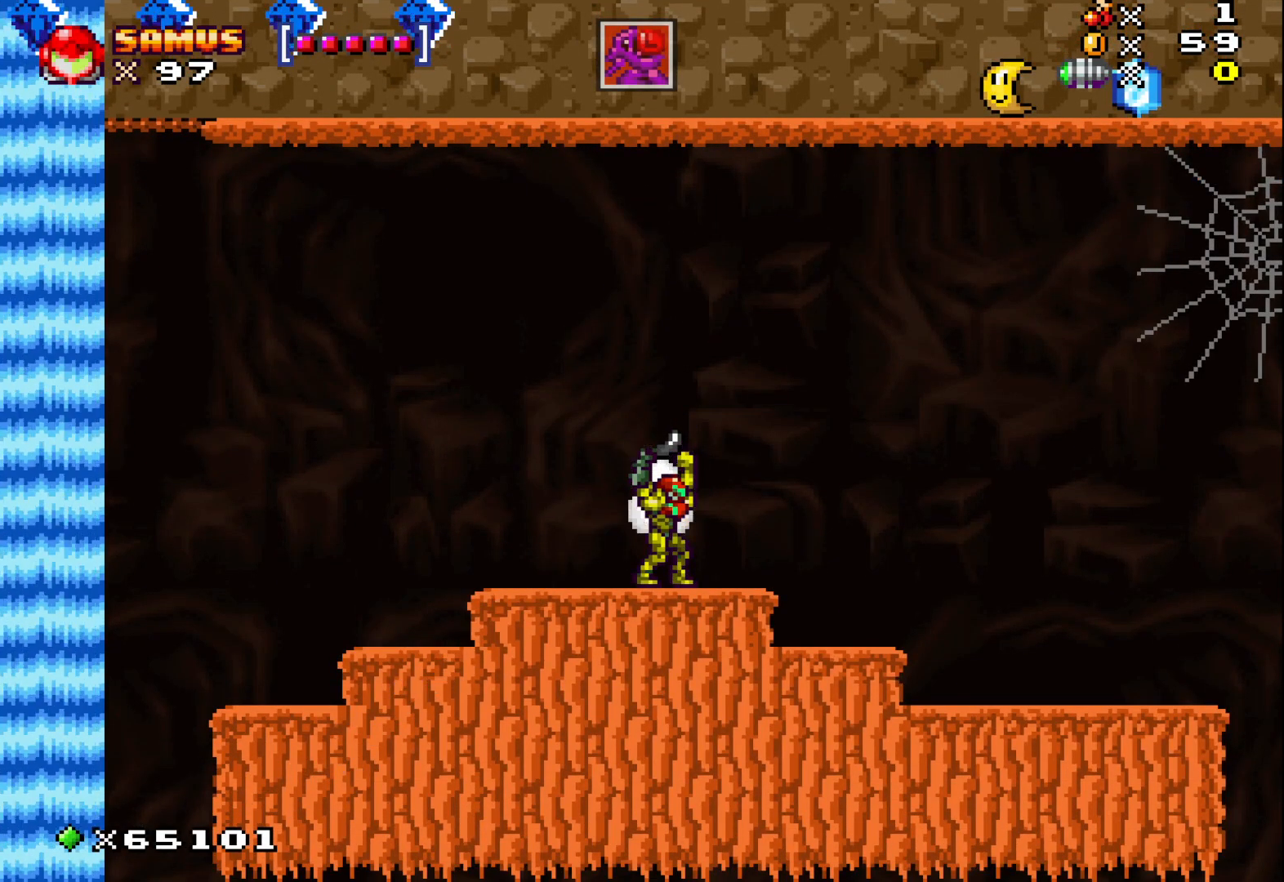
{"buttons": [], "left_stick": "center", "events": [[200, "X", "up"], [200, "left_stick", "up"], [283, "X", "down"], [383, "left_stick", "center"], [417, "X", "up"]]}
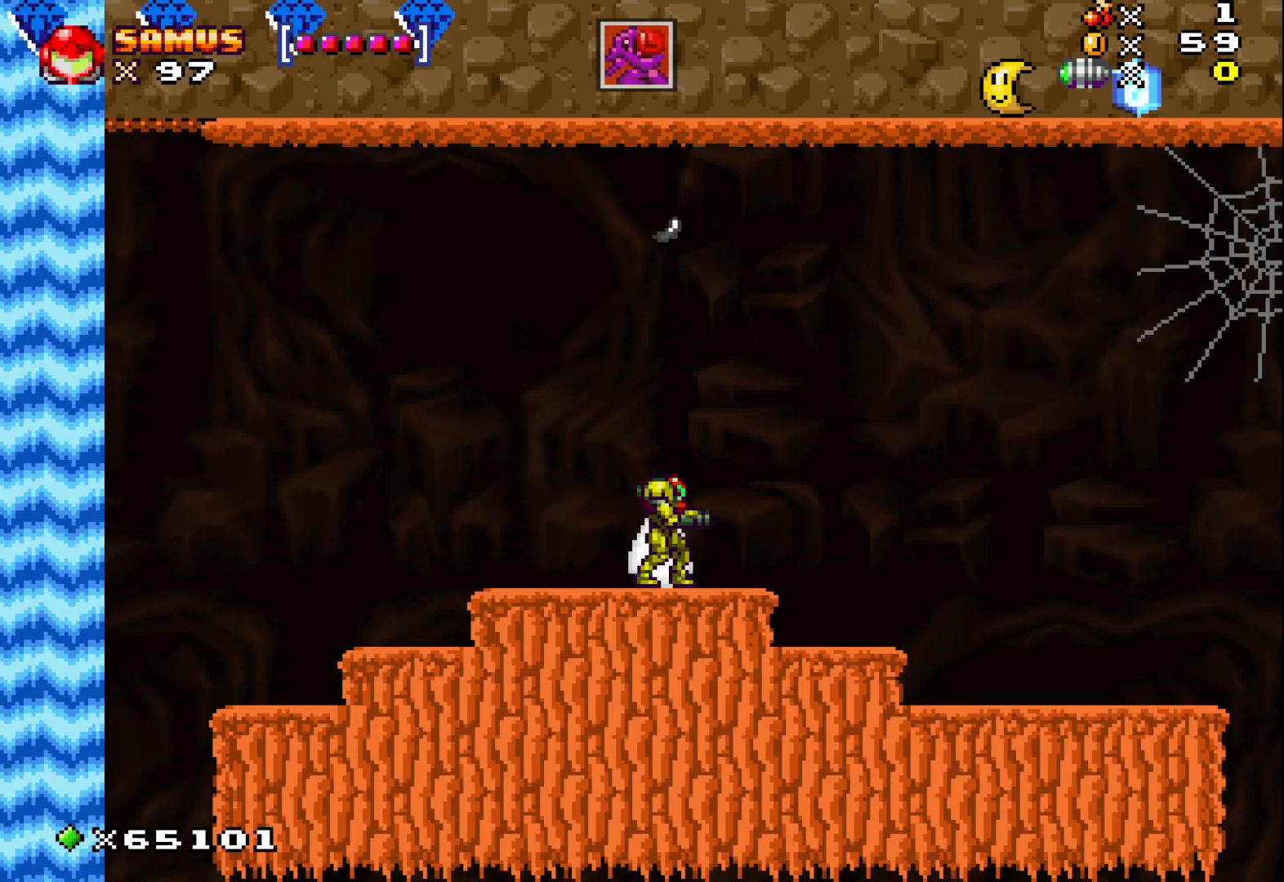
{"buttons": [], "left_stick": "center", "events": []}
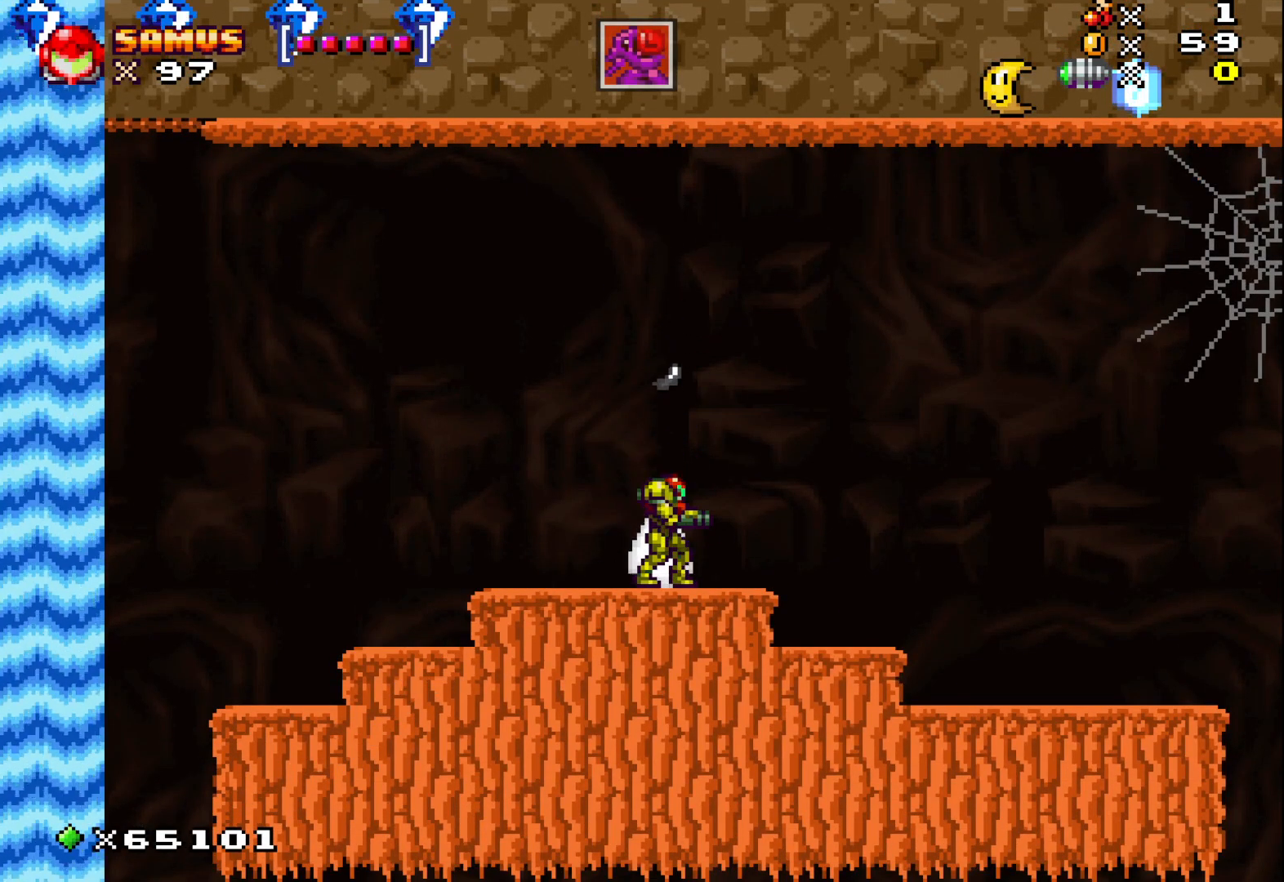
{"buttons": [], "left_stick": "center", "events": []}
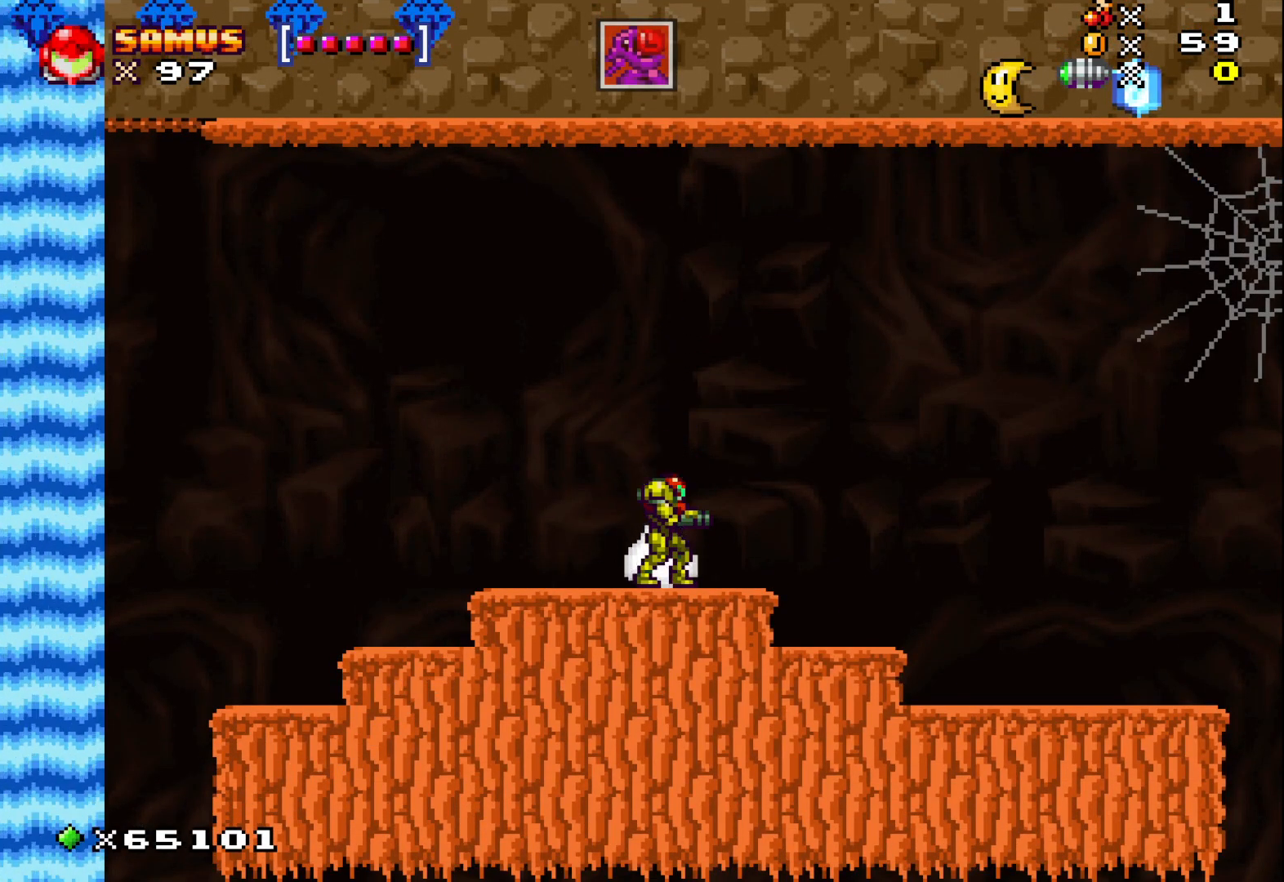
{"buttons": [], "left_stick": "center", "events": []}
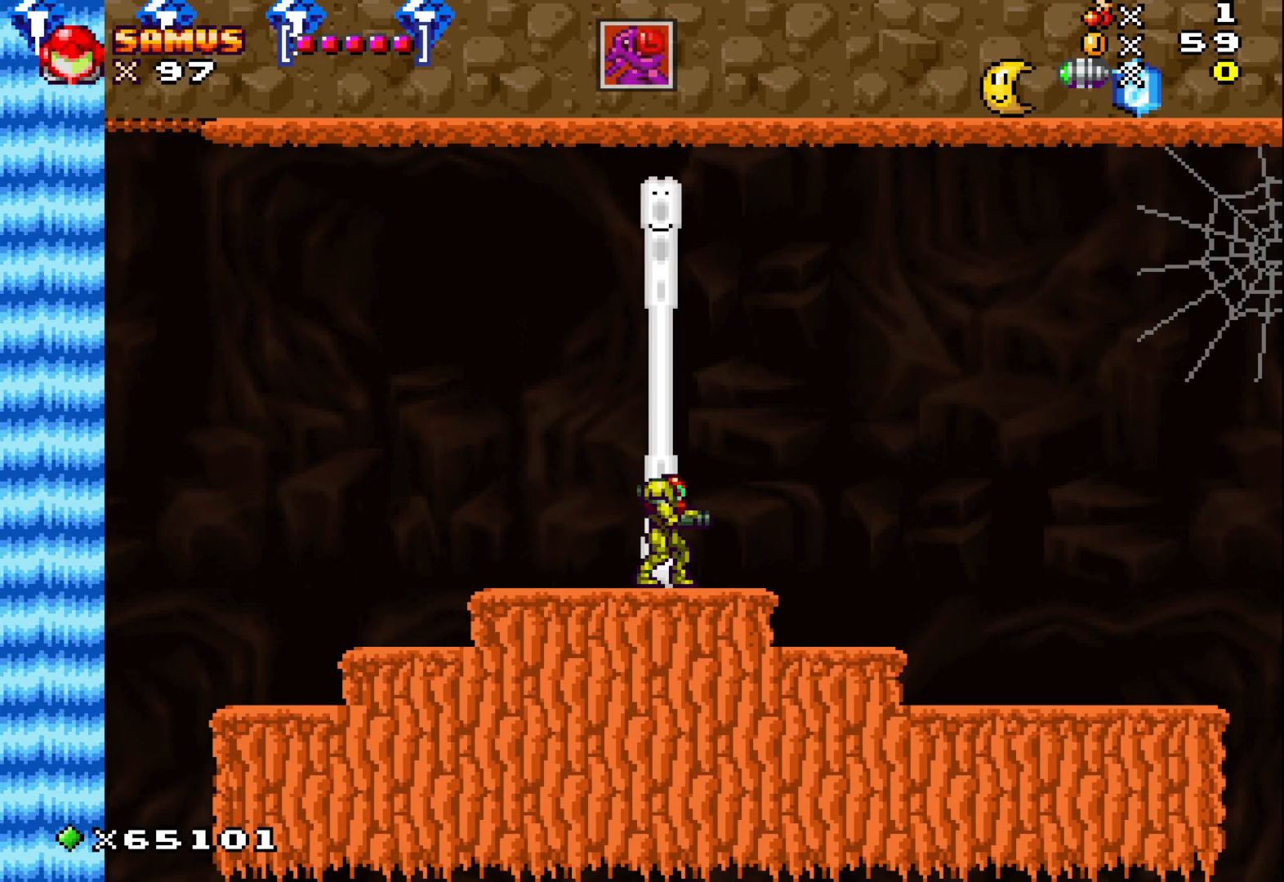
{"buttons": [], "left_stick": "up", "events": [[150, "left_stick", "up"]]}
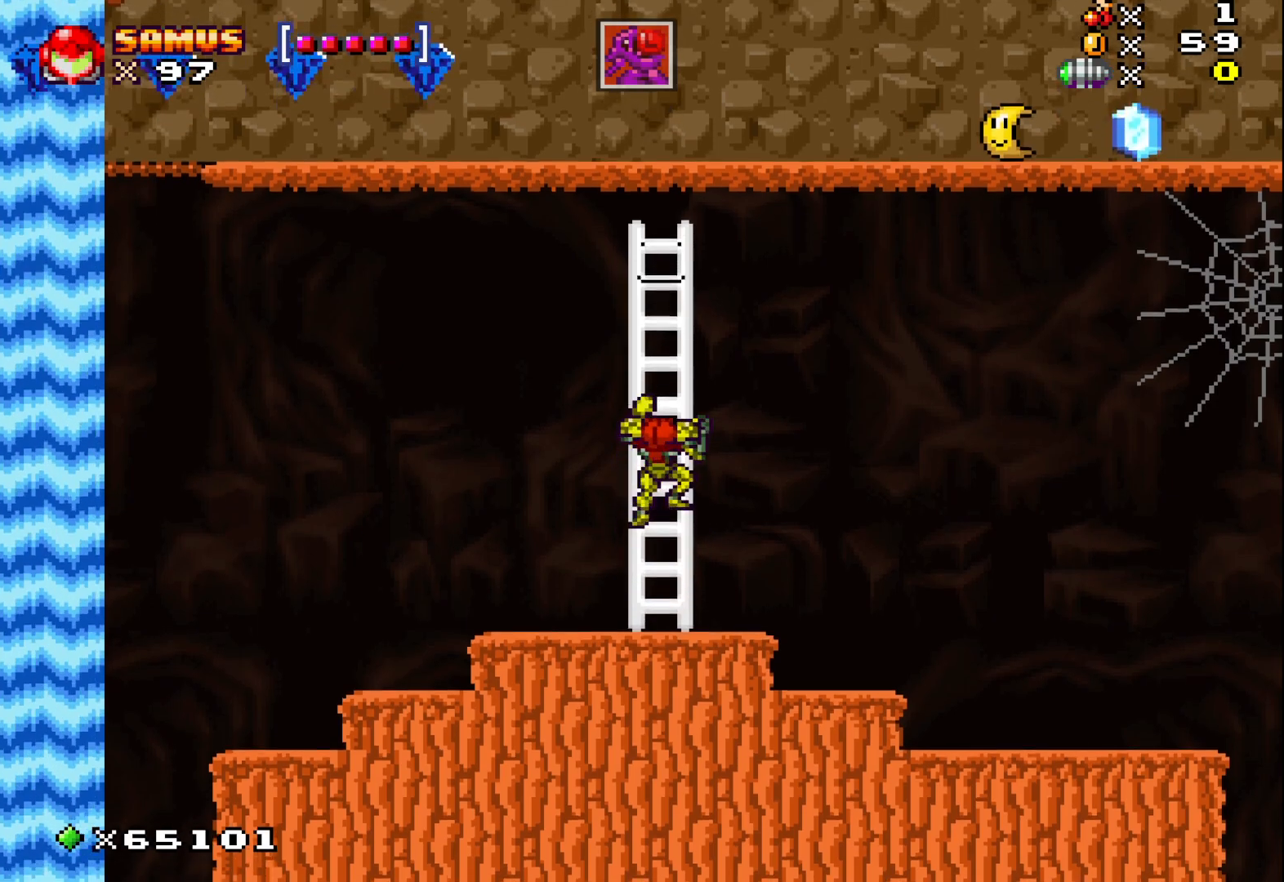
{"buttons": [], "left_stick": "up", "events": []}
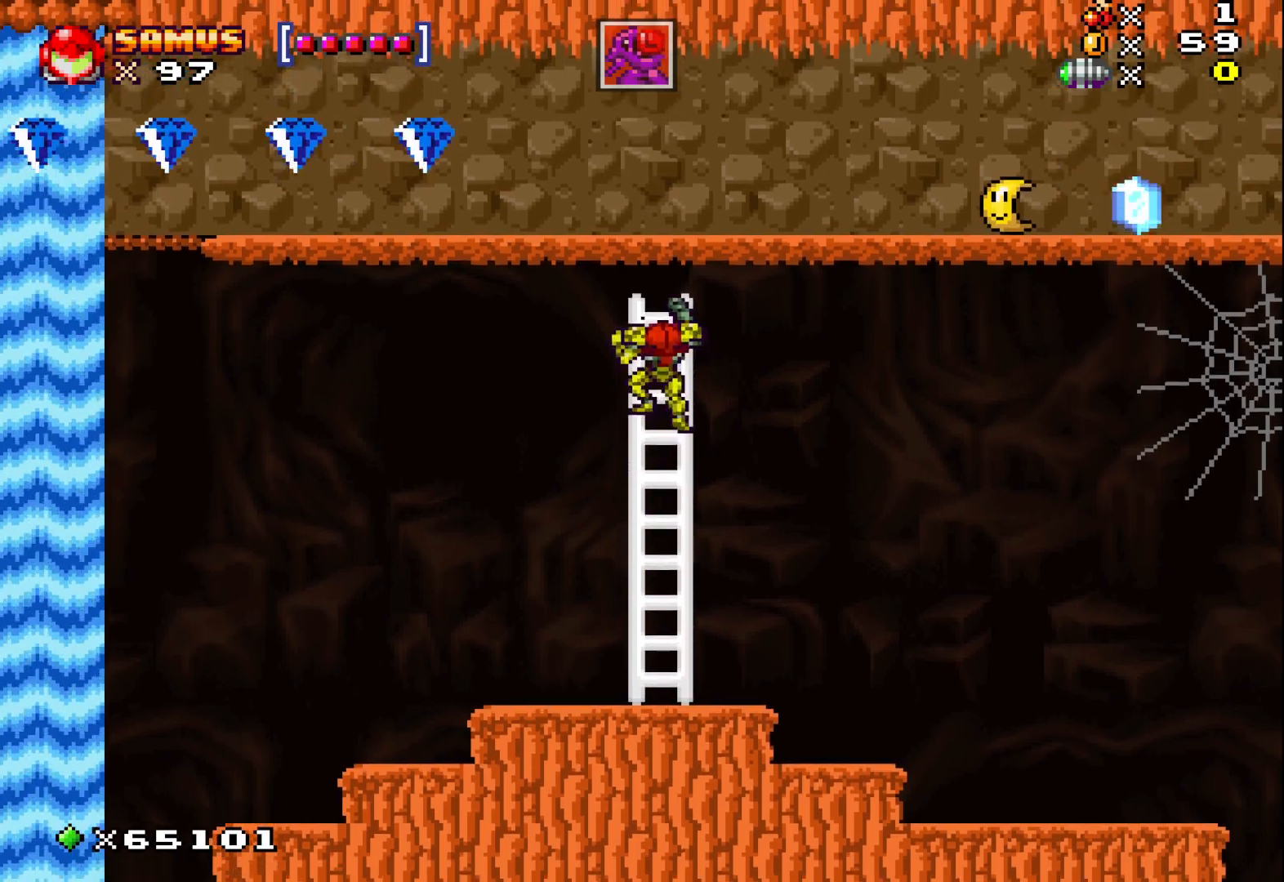
{"buttons": [], "left_stick": "right", "events": [[67, "A", "down"], [333, "left_stick", "up-right"], [400, "A", "up"], [433, "left_stick", "right"]]}
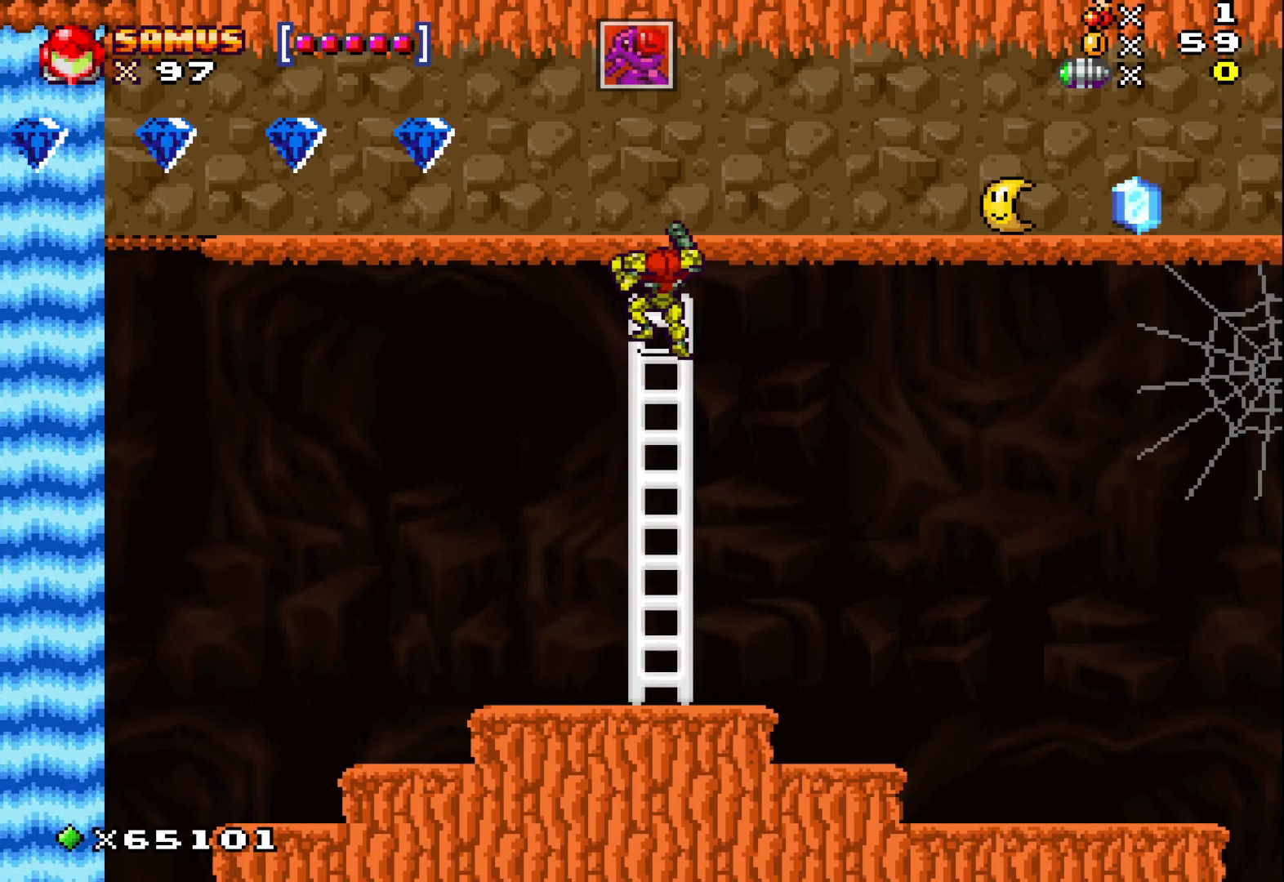
{"buttons": [], "left_stick": "right", "events": [[83, "A", "down"], [317, "A", "up"]]}
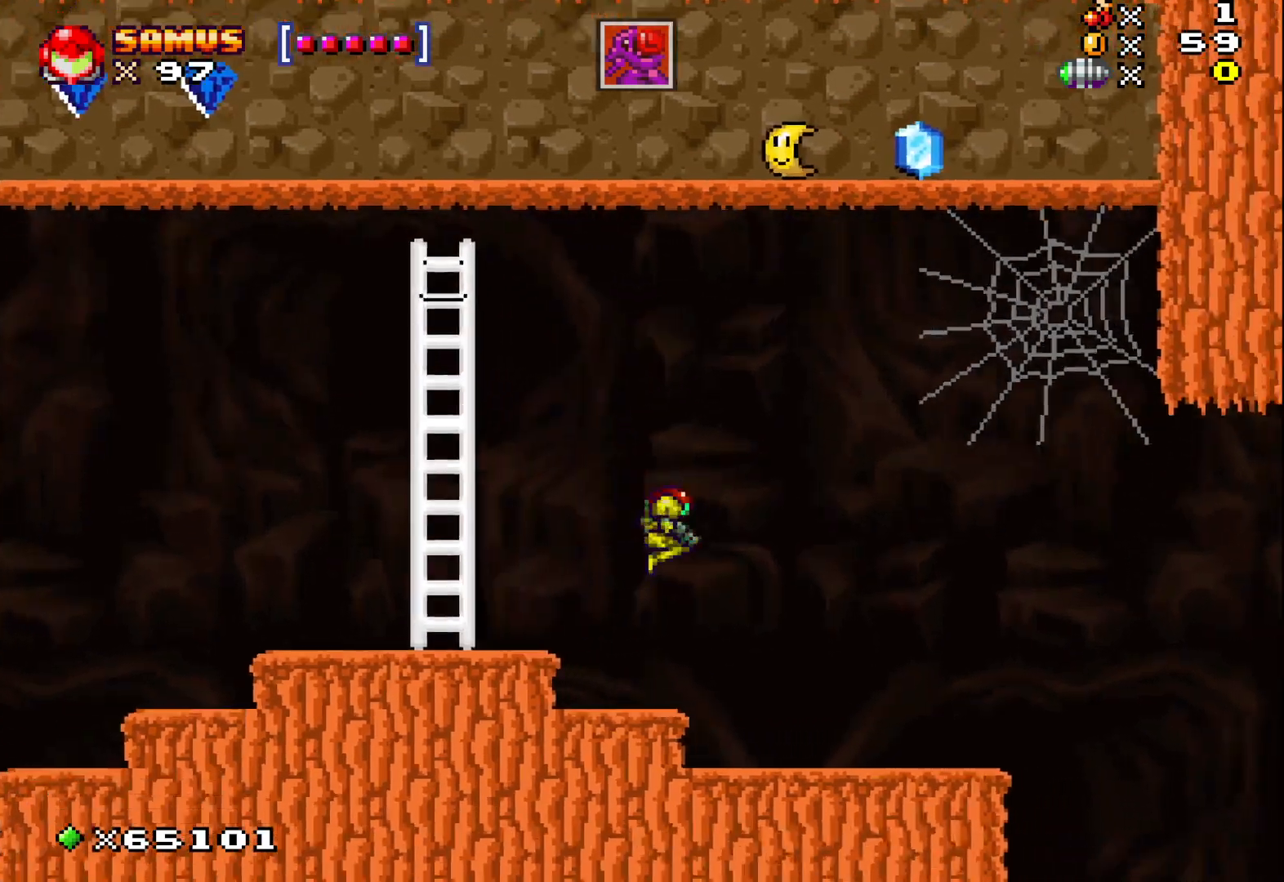
{"buttons": [], "left_stick": "right", "events": [[50, "left_stick", "center"], [200, "left_stick", "right"], [367, "A", "down"], [450, "A", "up"]]}